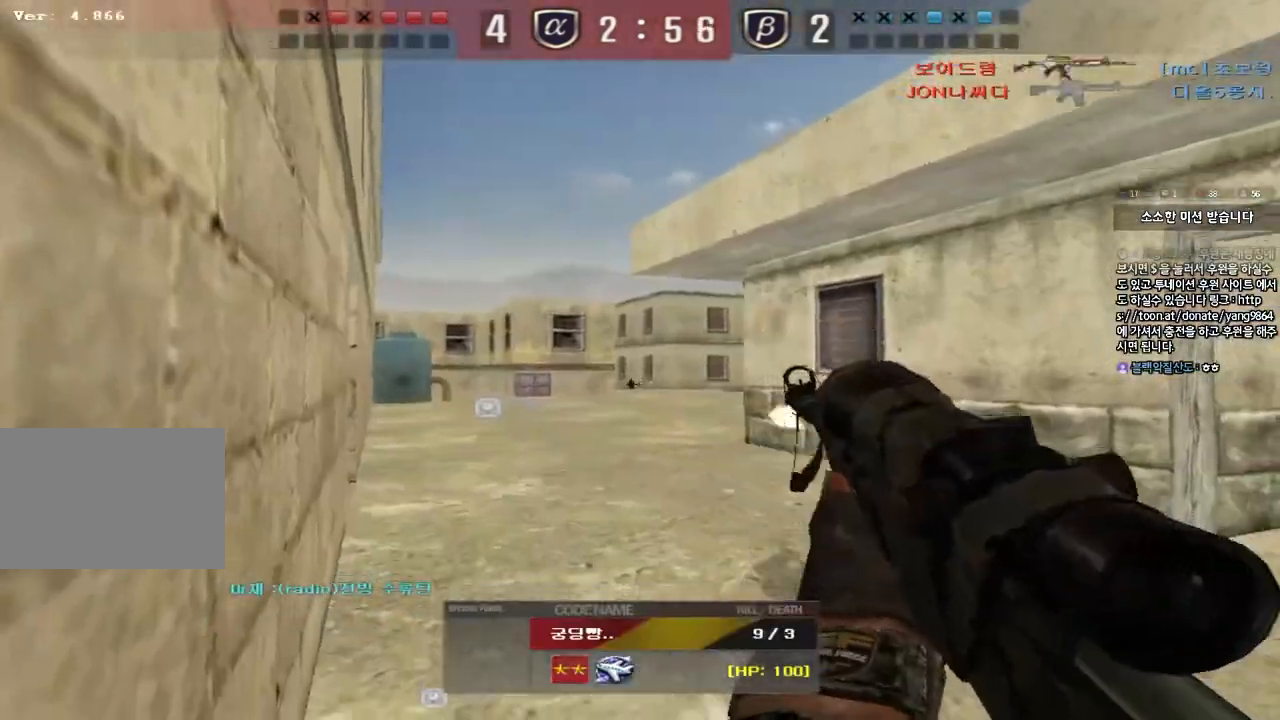
Gameplay with keyboard; each line is a JSON object with the keys held at the frame after it. "events" lists presses ("down") and releases ("up") of "a", "ctrl", "d", "e", "f", "q", "r", "s", "shift", "space", "tab" and "w" between this image and that frame as [ms after this image, input, new state], when the widget could be followed in between. No other keys are recorded. Mouse input is not recorded.
{"keys": ["tab"]}
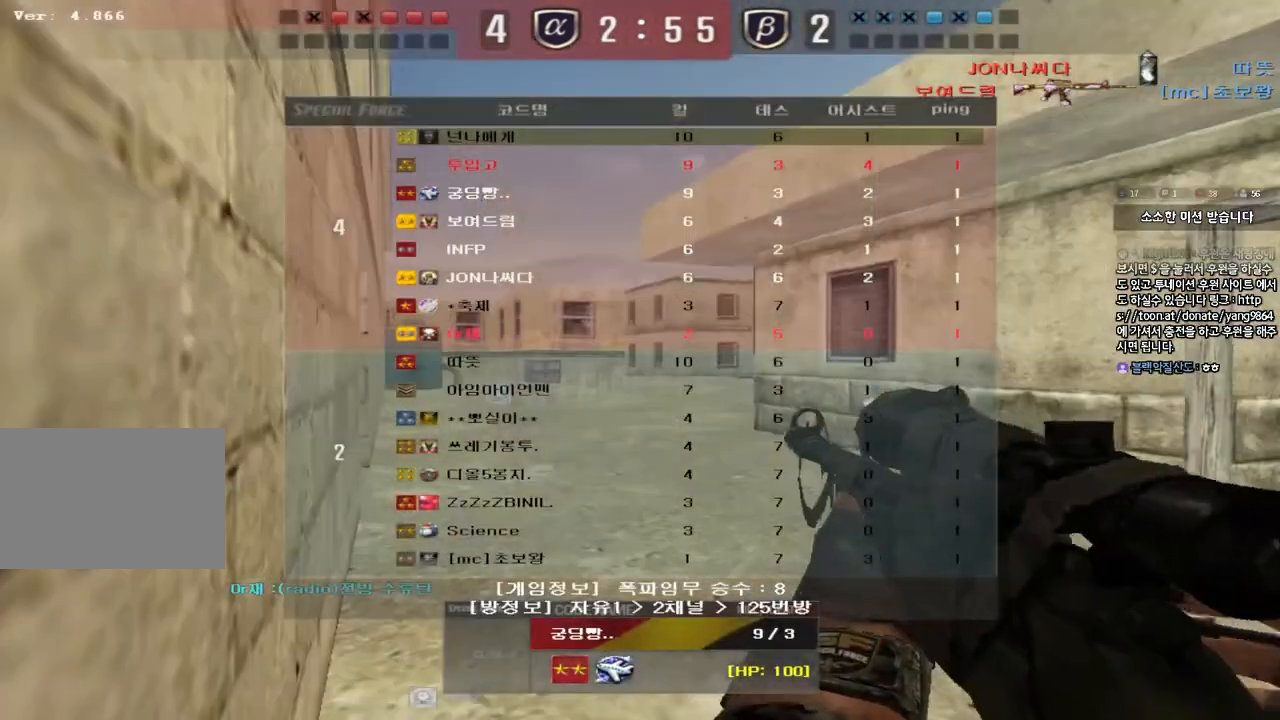
{"keys": ["tab"], "events": []}
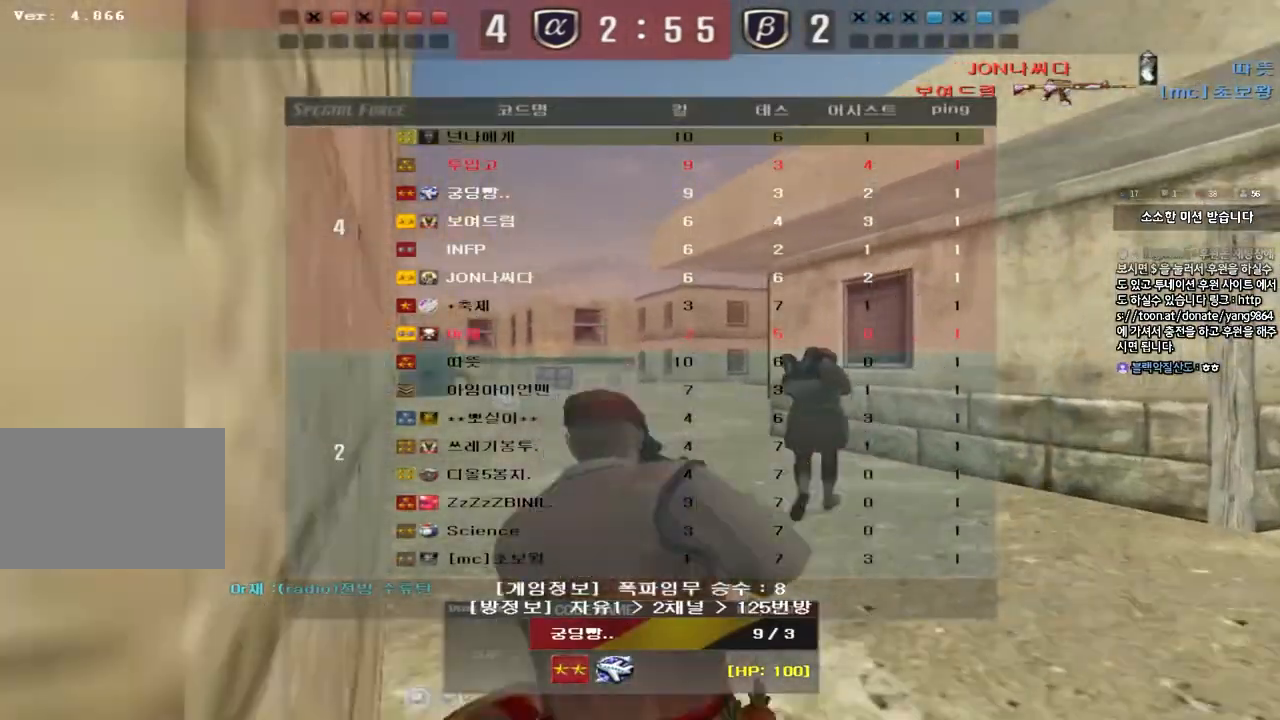
{"keys": [], "events": [[300, "tab", "up"]]}
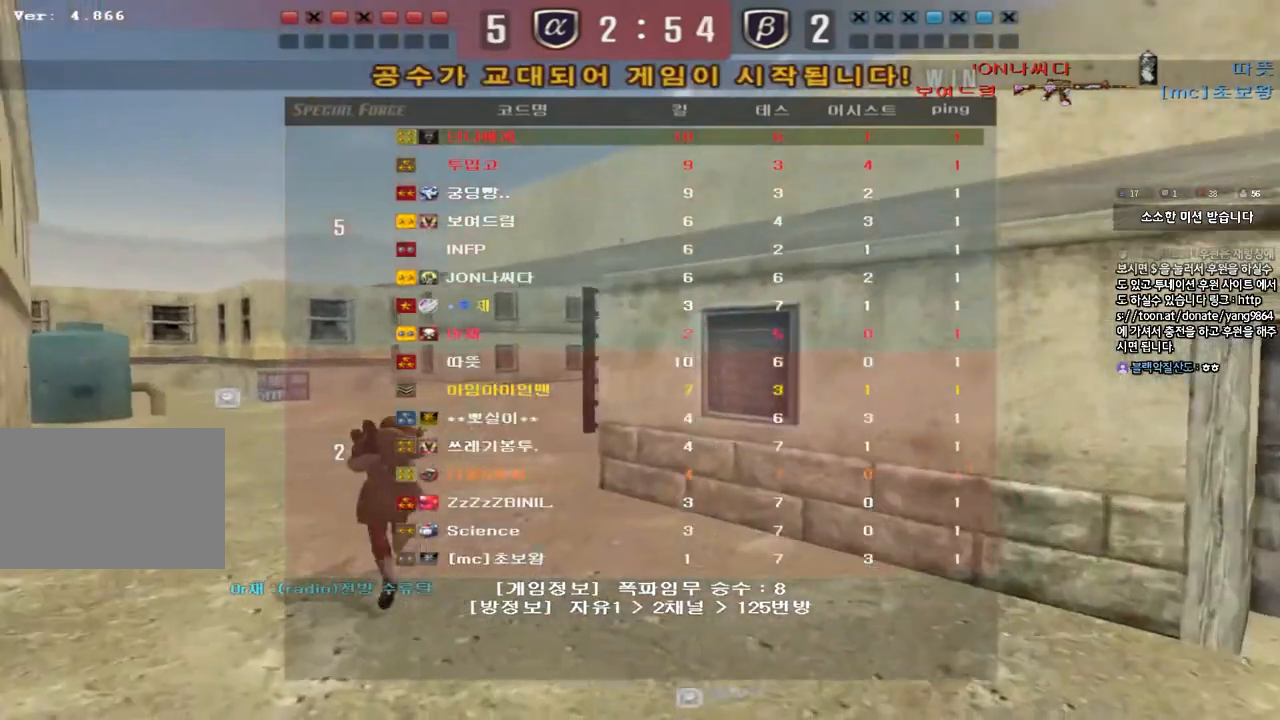
{"keys": [], "events": []}
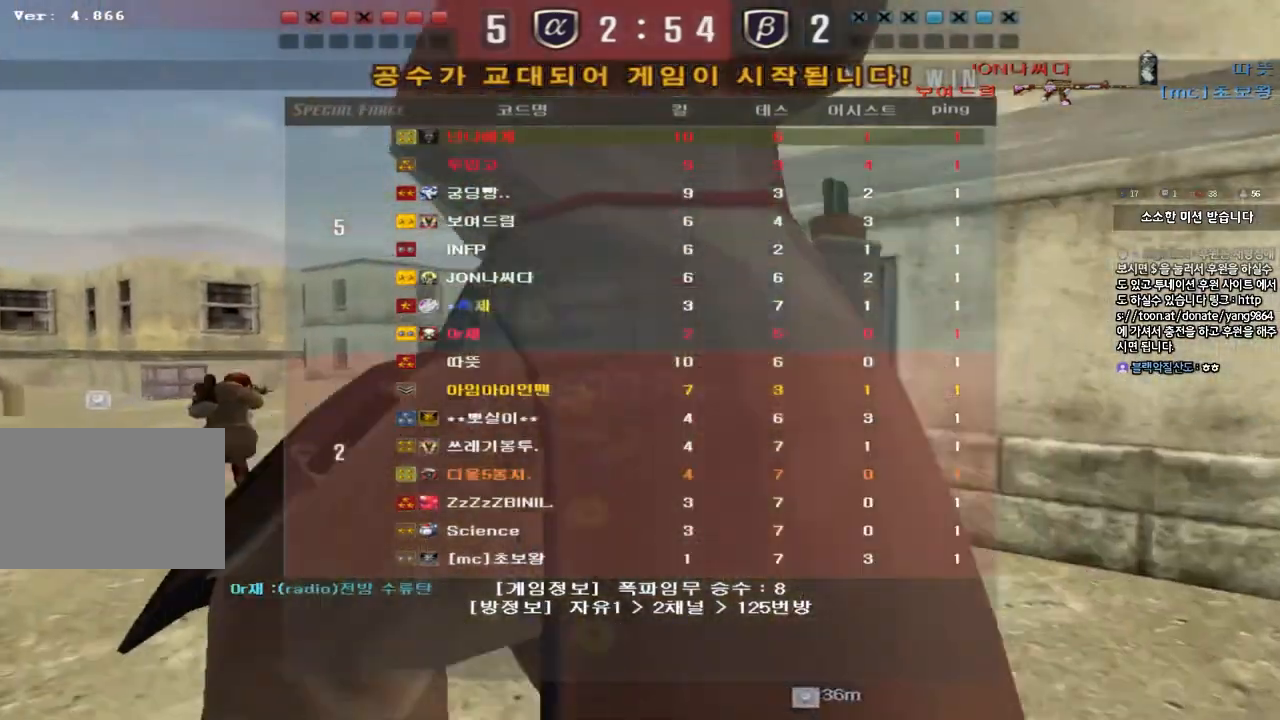
{"keys": [], "events": []}
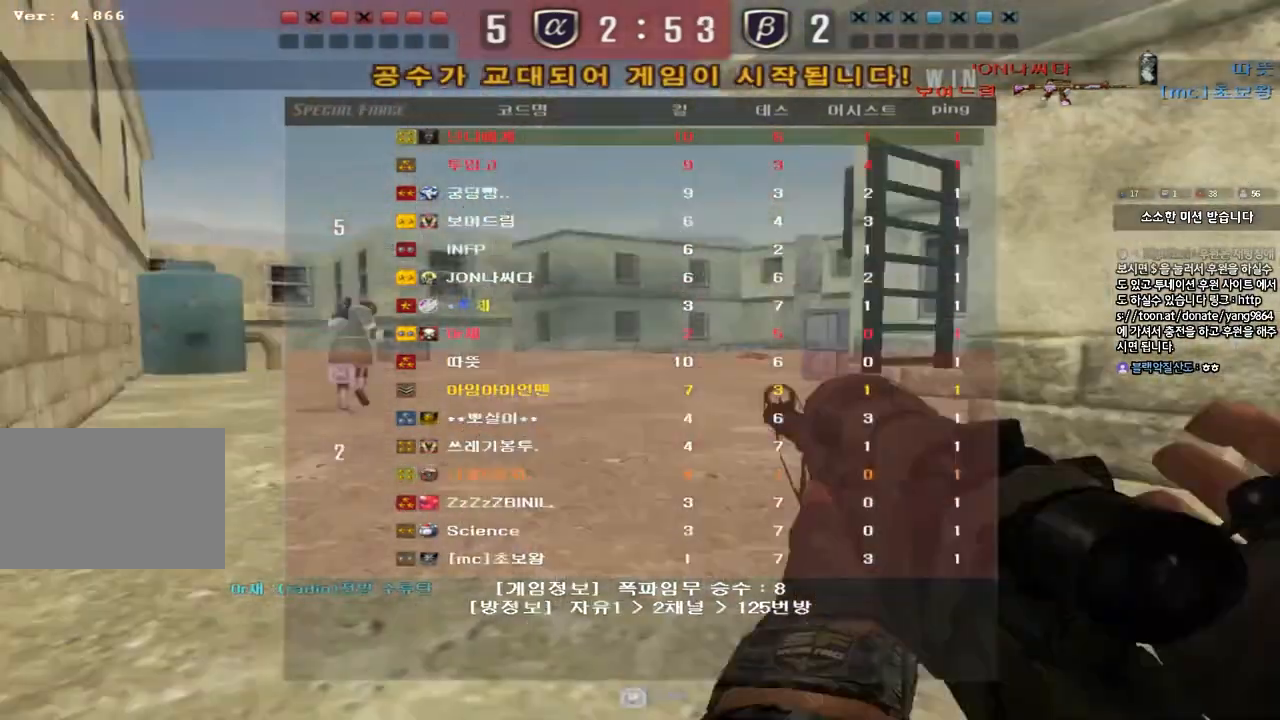
{"keys": [], "events": []}
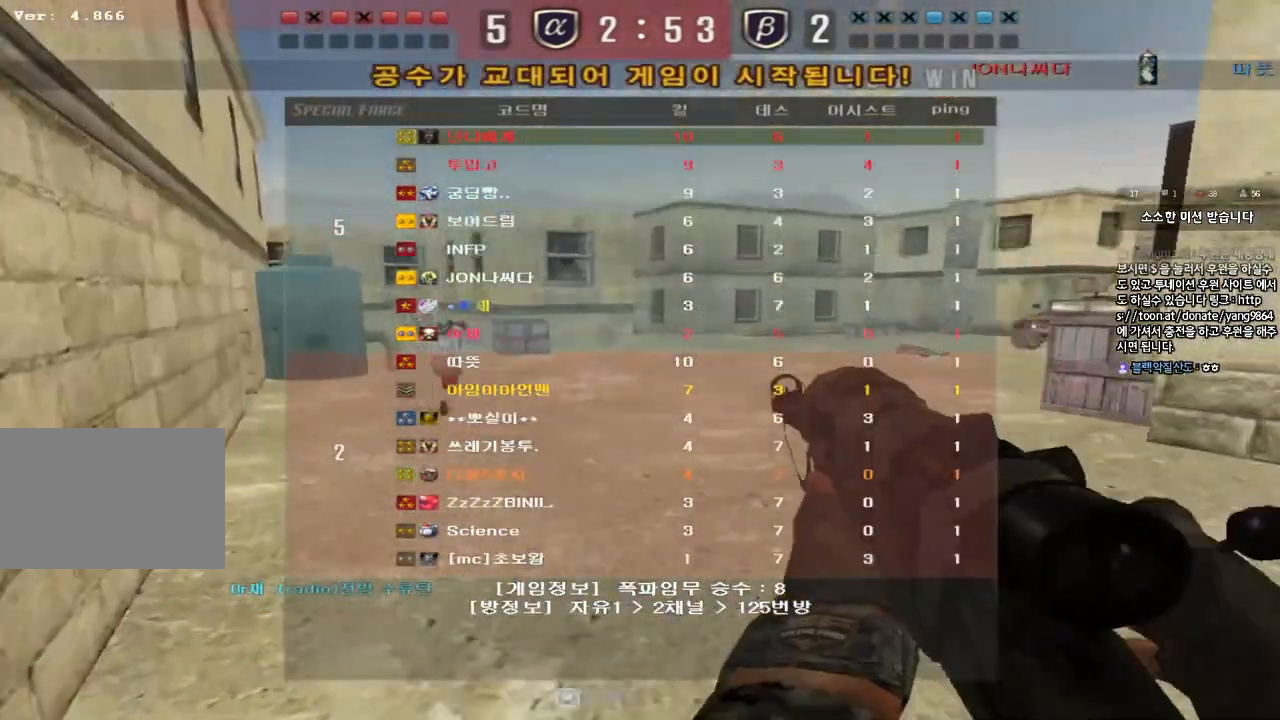
{"keys": []}
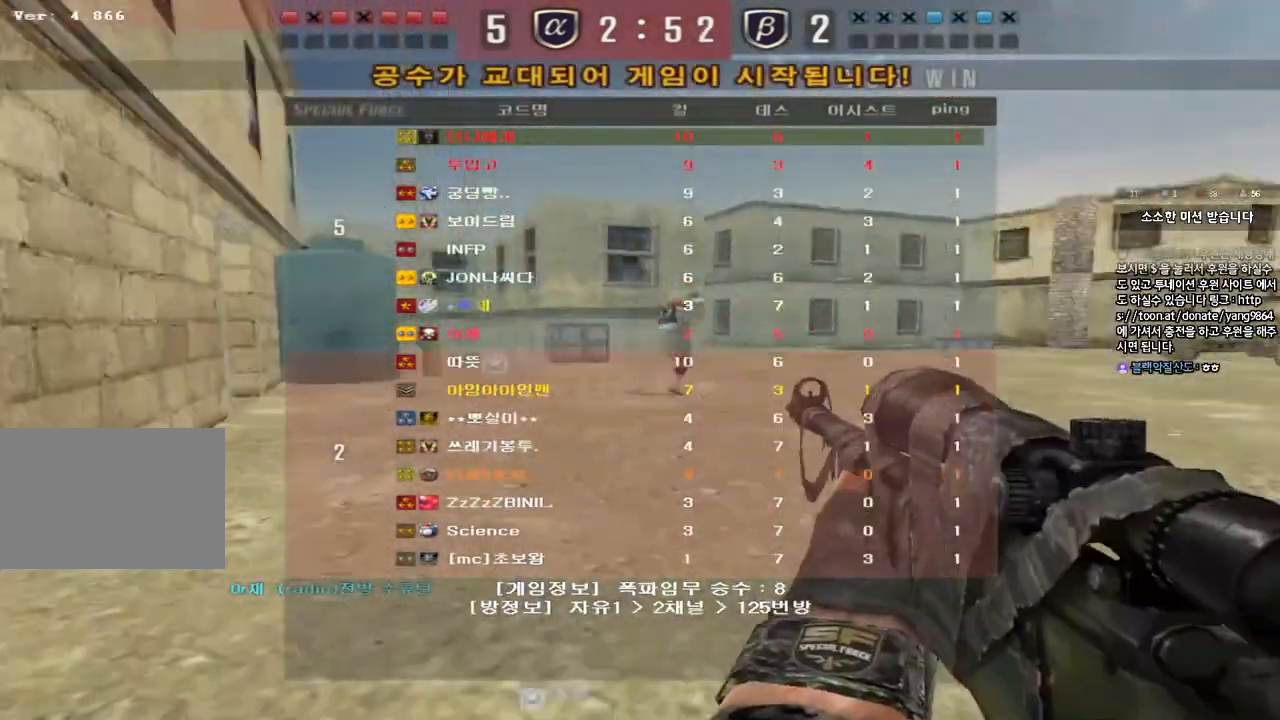
{"keys": [], "events": []}
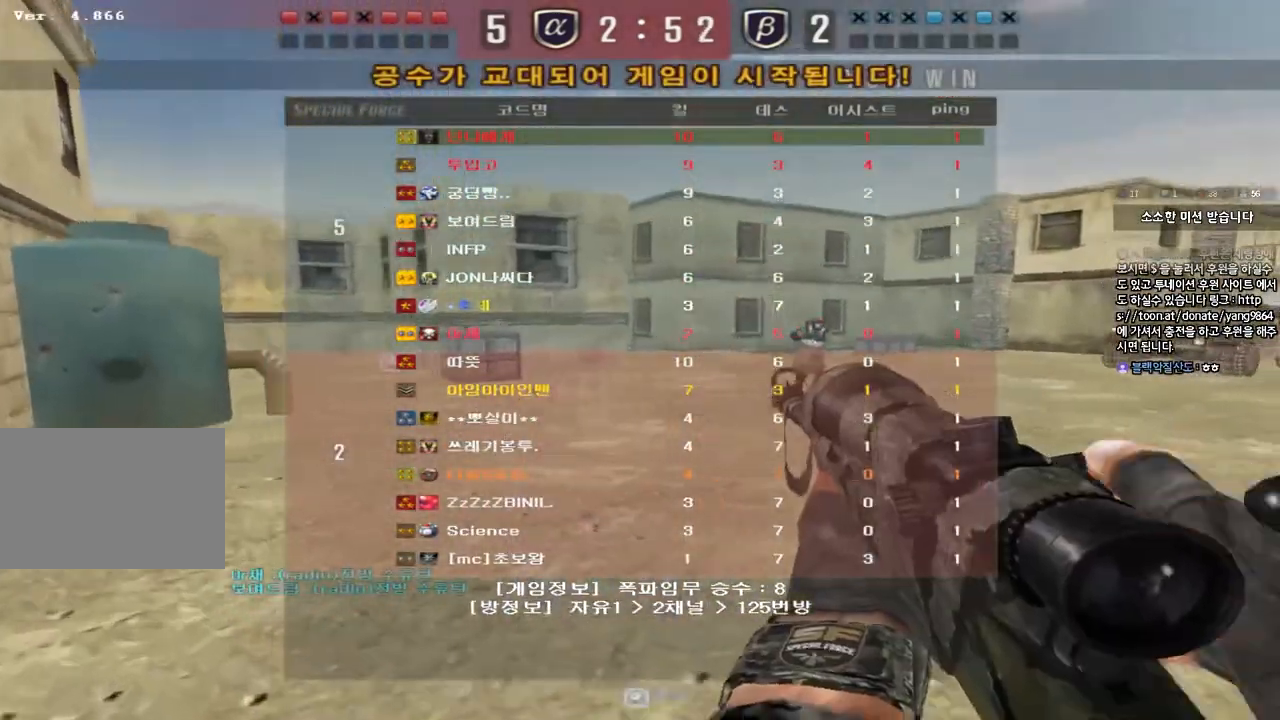
{"keys": [], "events": []}
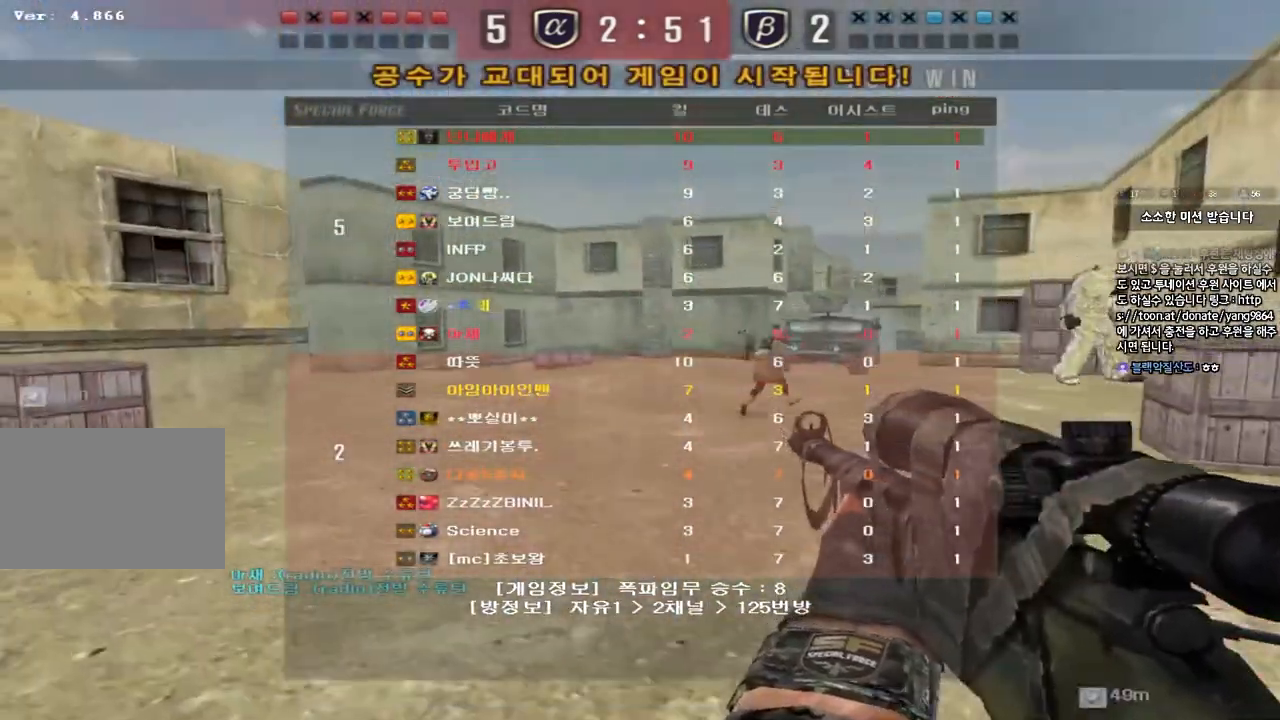
{"keys": [], "events": []}
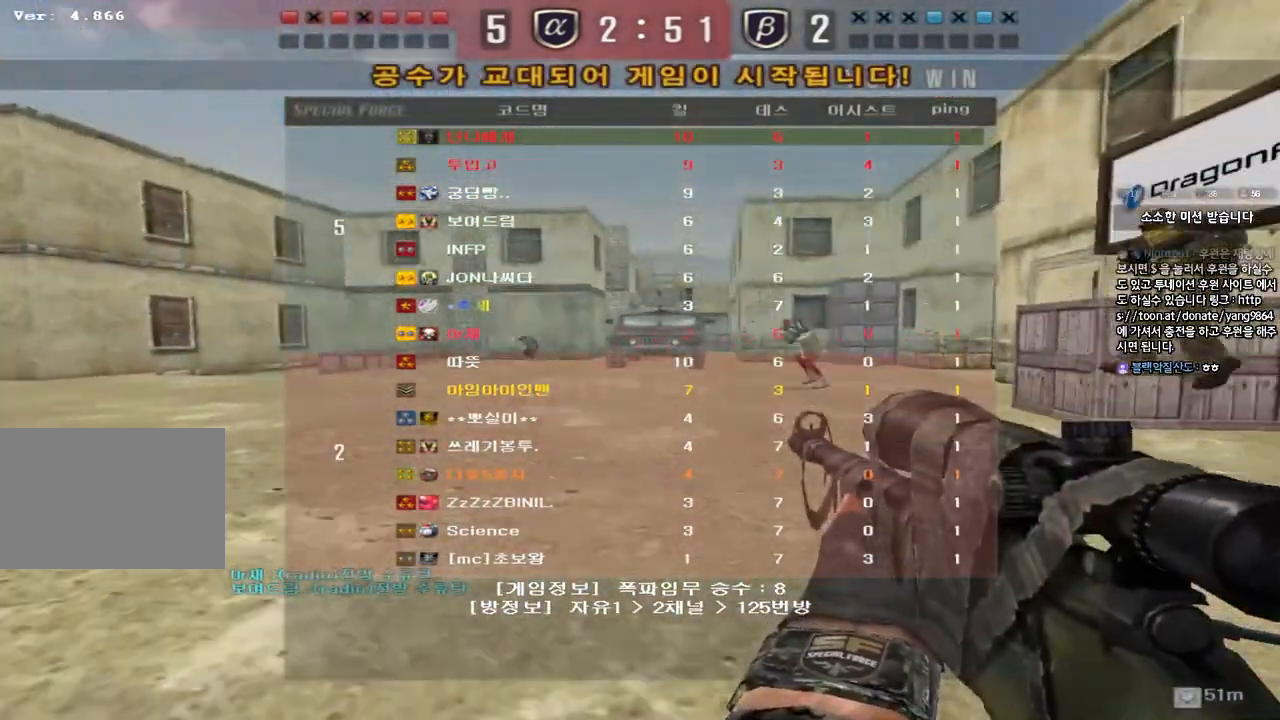
{"keys": [], "events": []}
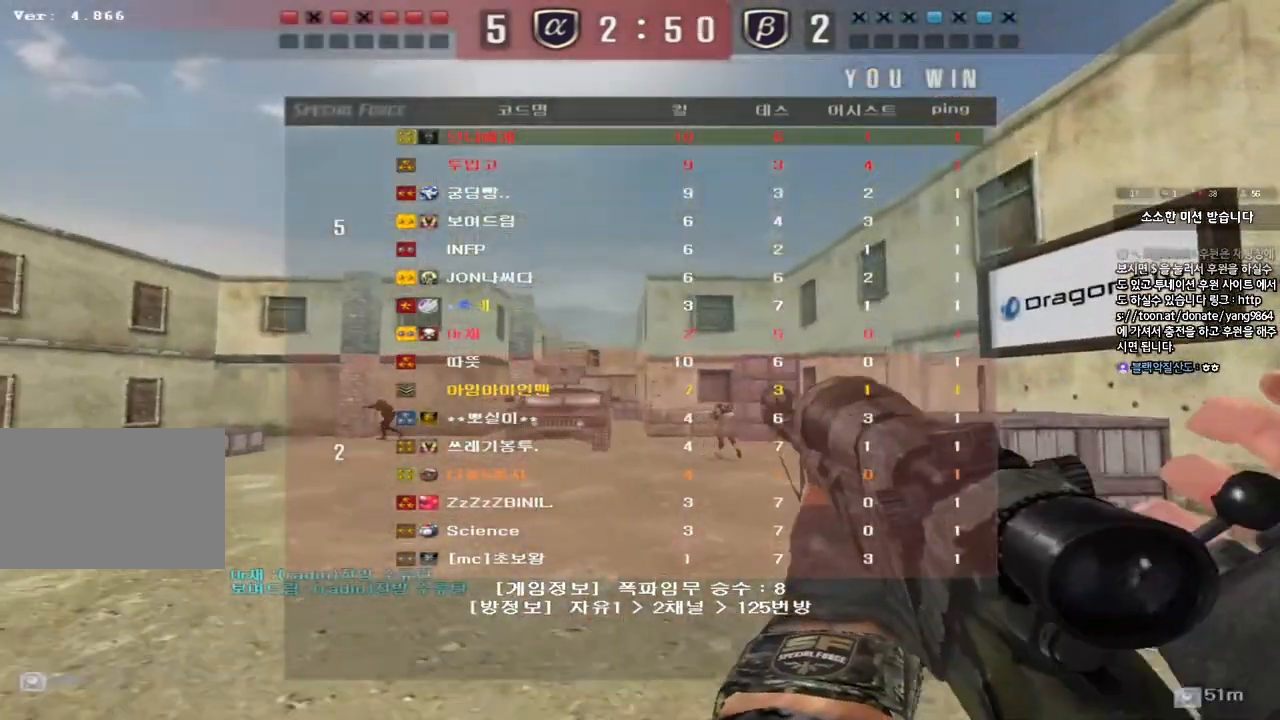
{"keys": [], "events": []}
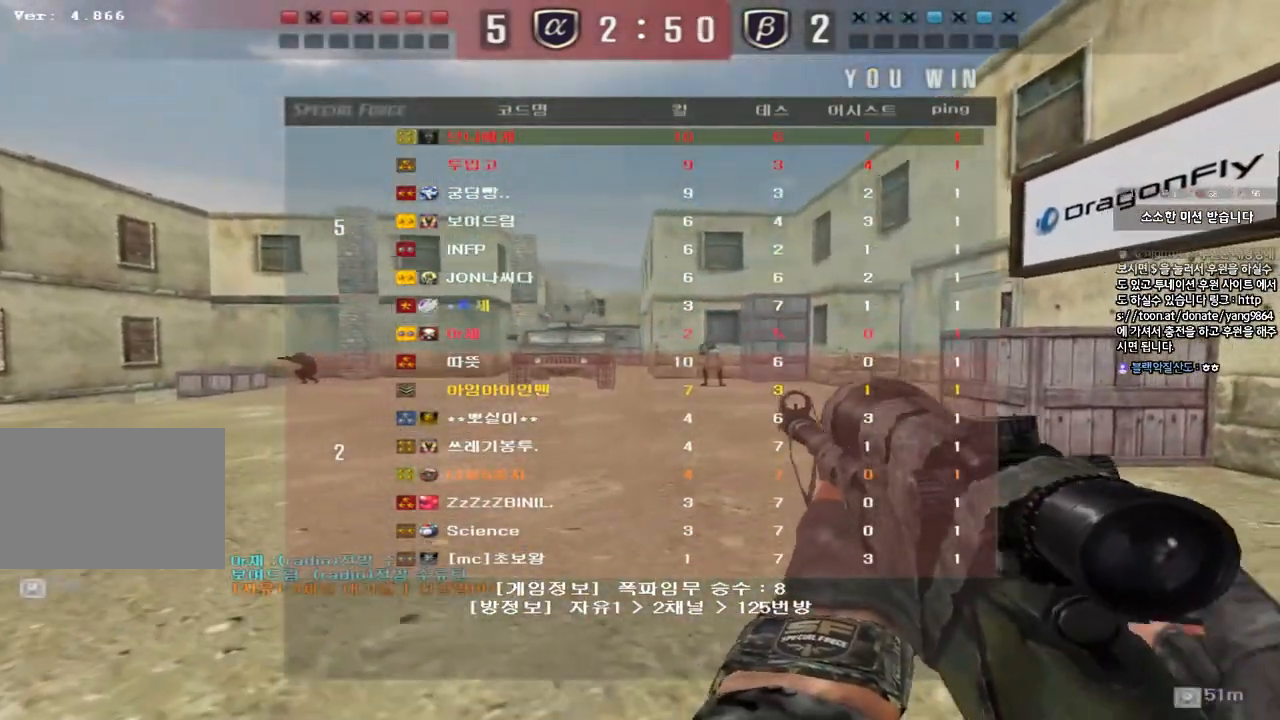
{"keys": []}
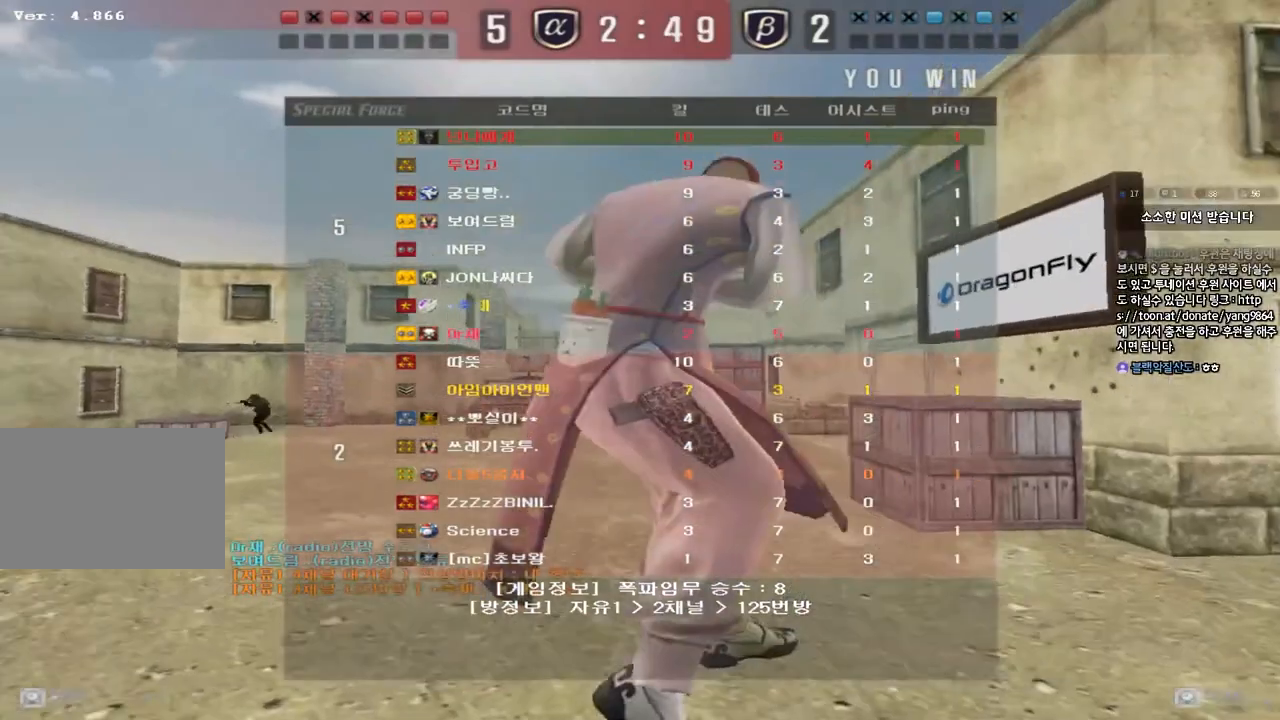
{"keys": ["a", "w"], "events": [[217, "a", "down"], [217, "w", "down"]]}
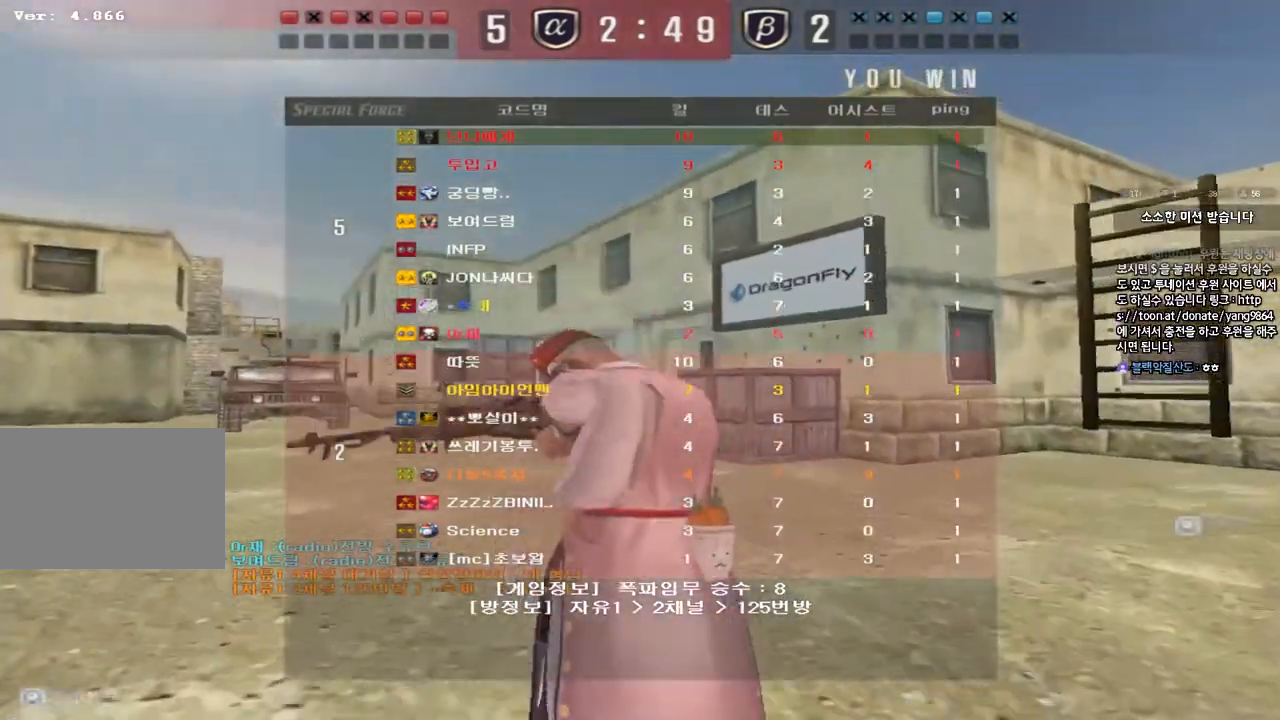
{"keys": ["a", "w"], "events": []}
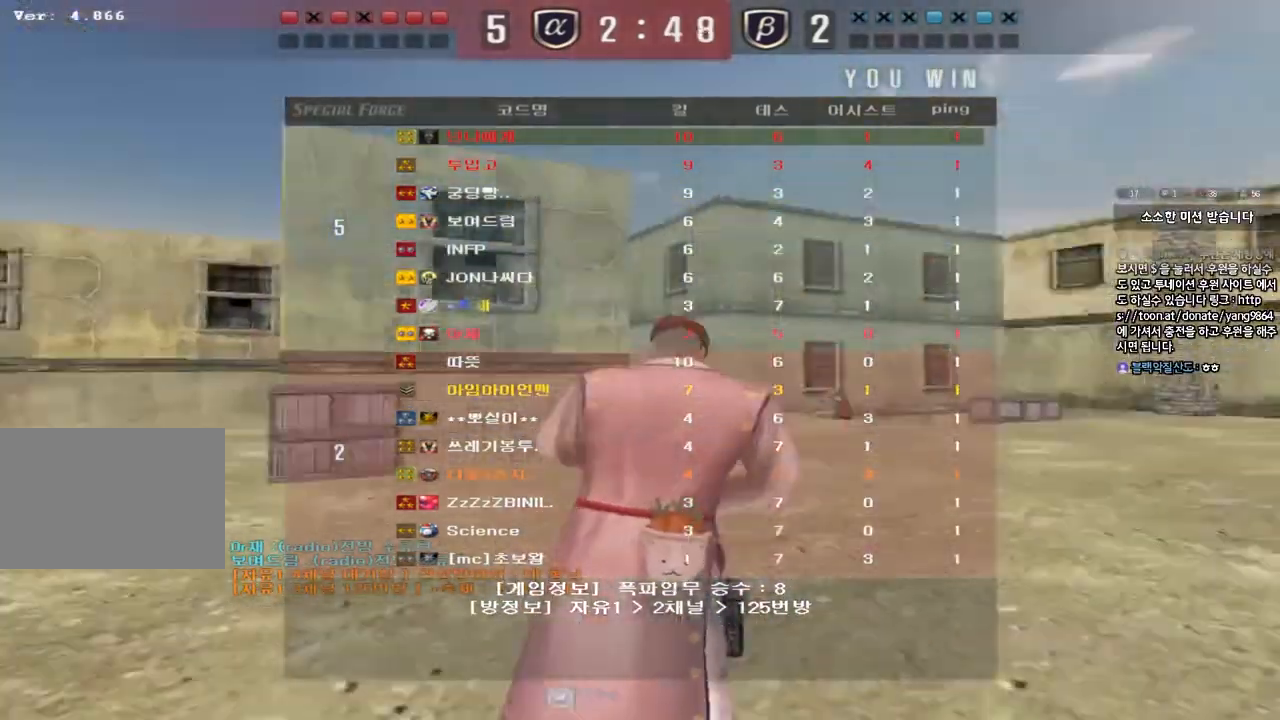
{"keys": ["a", "w"], "events": []}
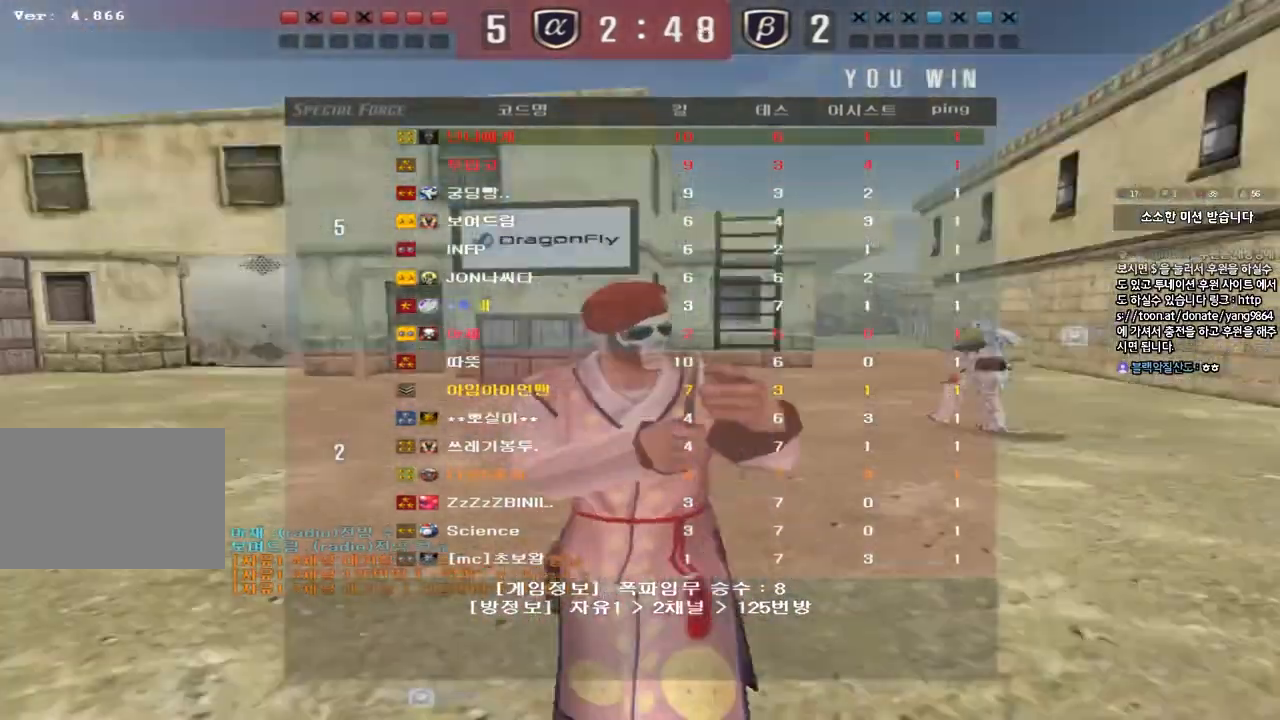
{"keys": ["a", "w"], "events": []}
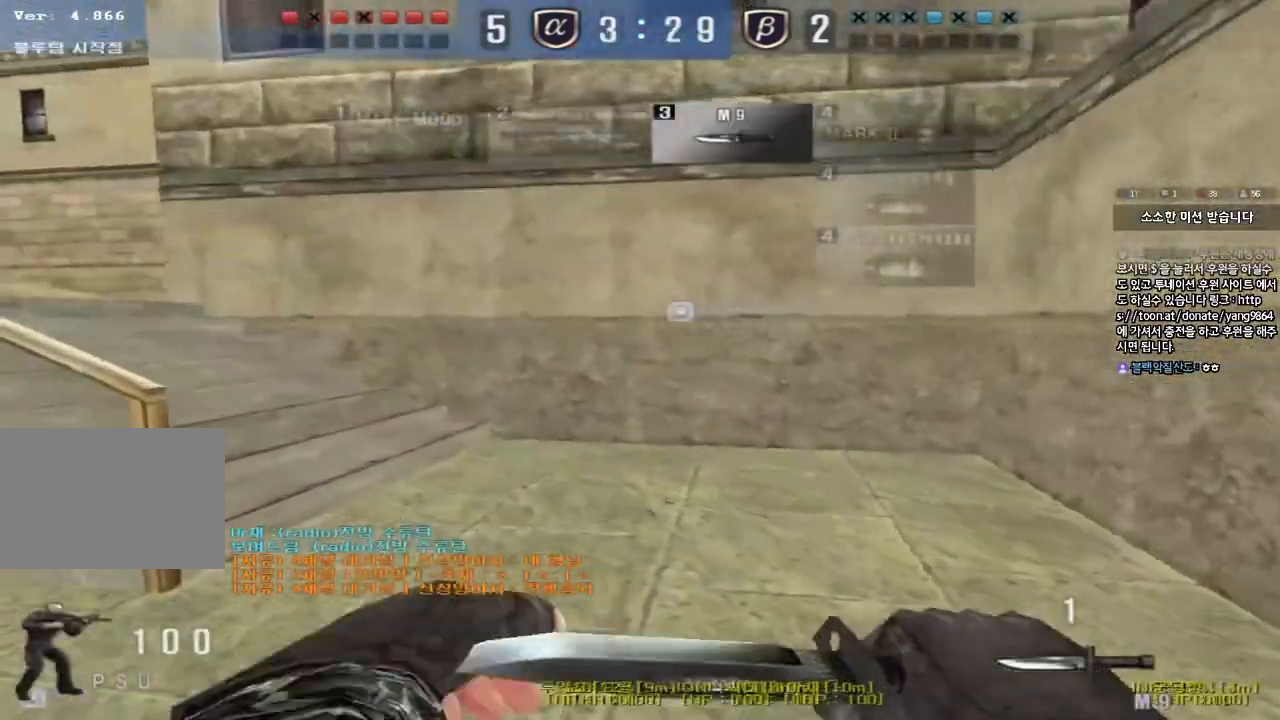
{"keys": ["a", "w"], "events": []}
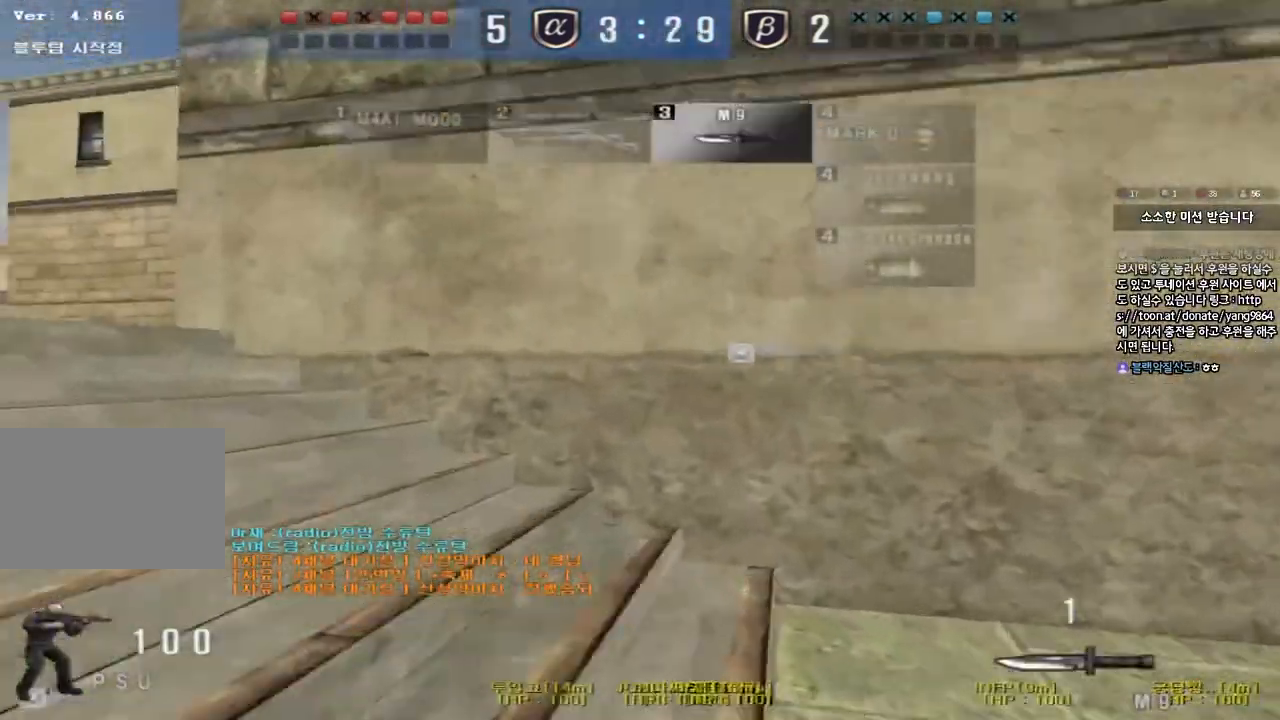
{"keys": ["a", "w"], "events": []}
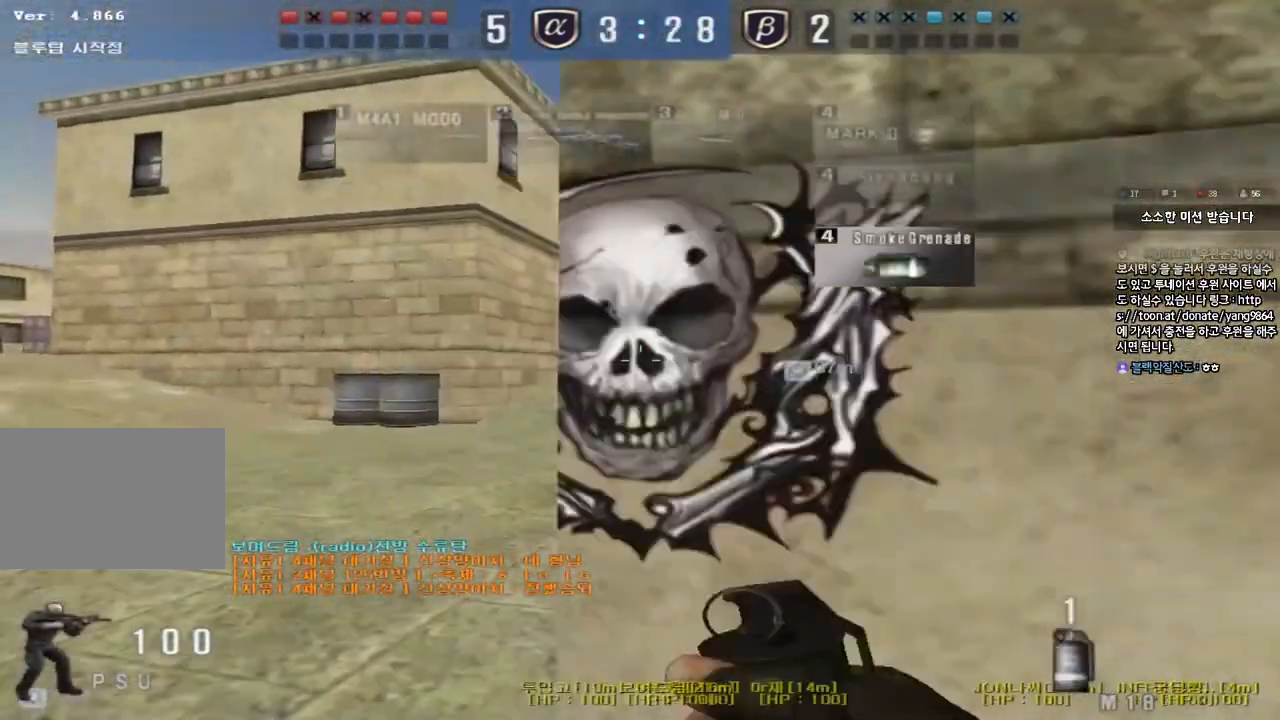
{"keys": ["d", "tab", "w"], "events": [[83, "a", "up"], [150, "d", "down"], [267, "tab", "down"]]}
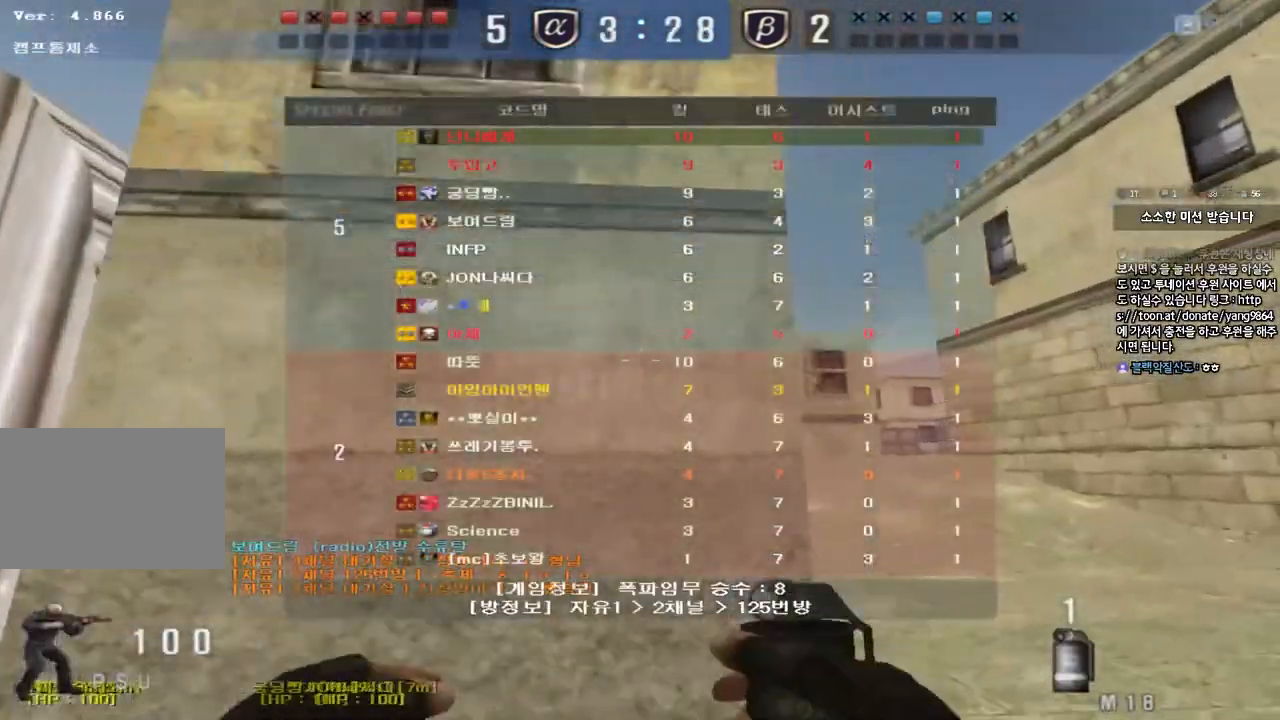
{"keys": ["d", "w"], "events": [[250, "tab", "up"]]}
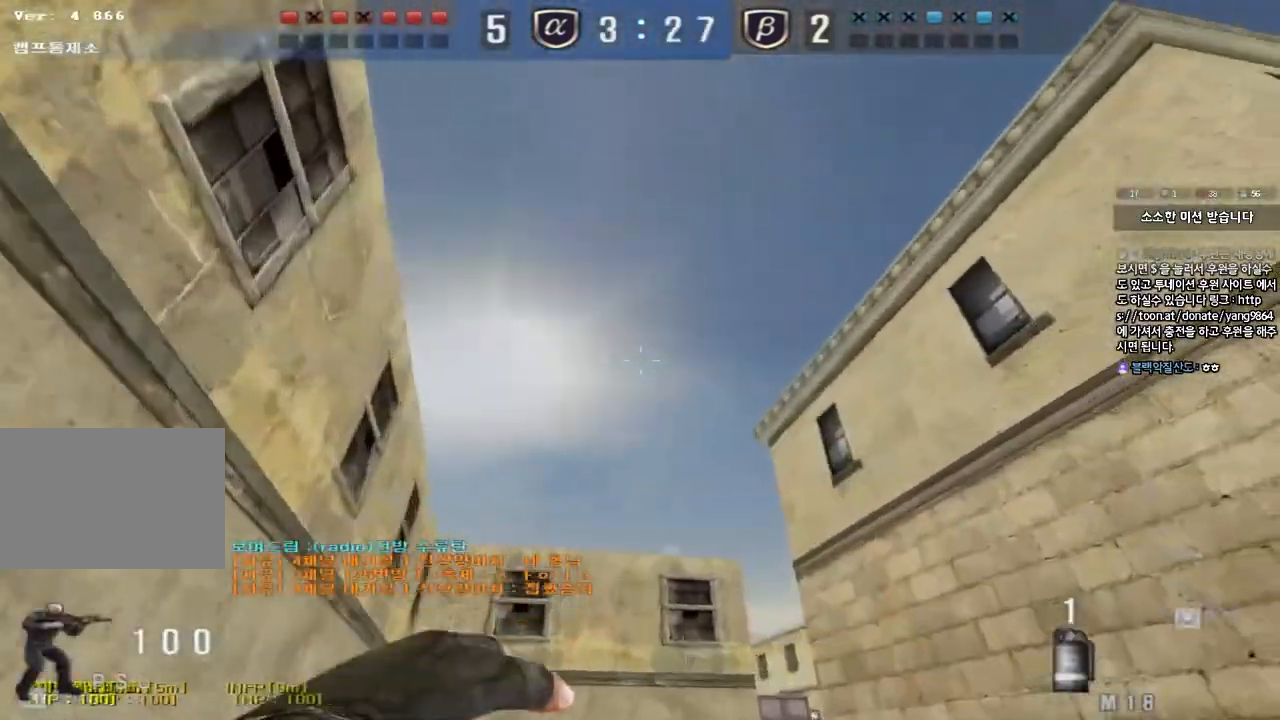
{"keys": ["a", "w"], "events": [[267, "d", "up"], [300, "a", "down"]]}
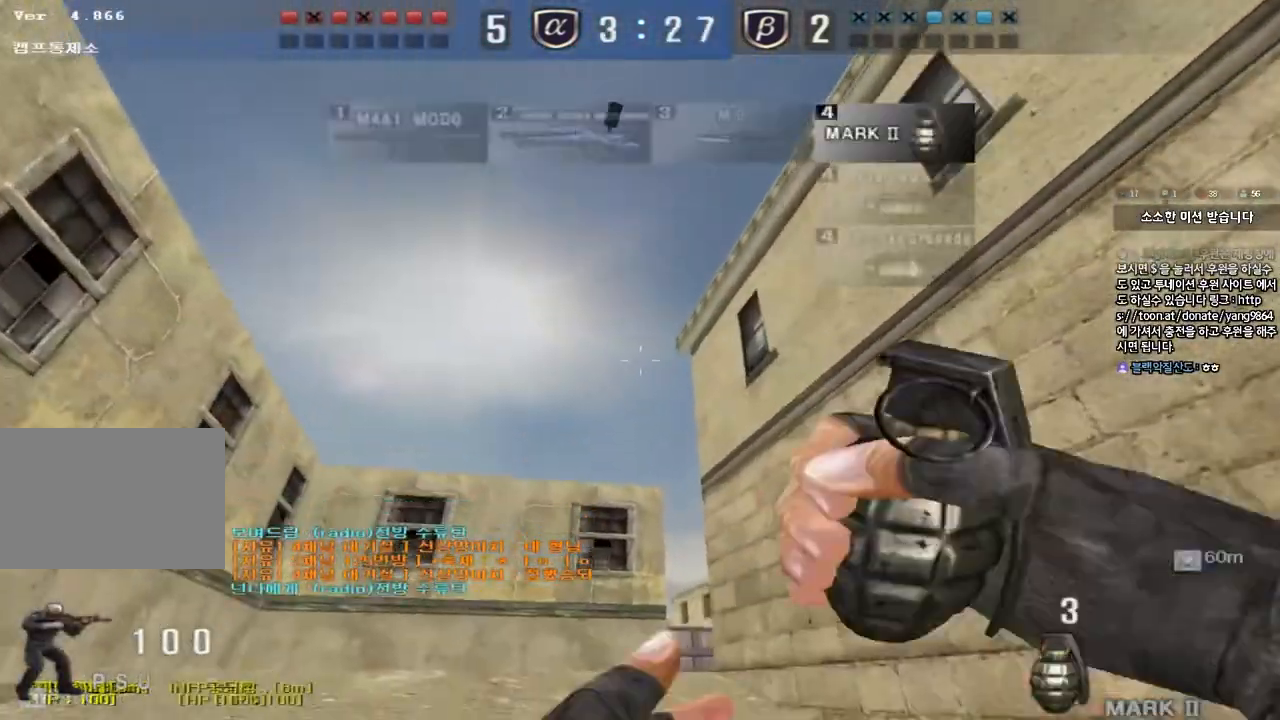
{"keys": ["d", "w"], "events": [[33, "a", "up"], [150, "d", "down"], [217, "tab", "down"], [383, "tab", "up"]]}
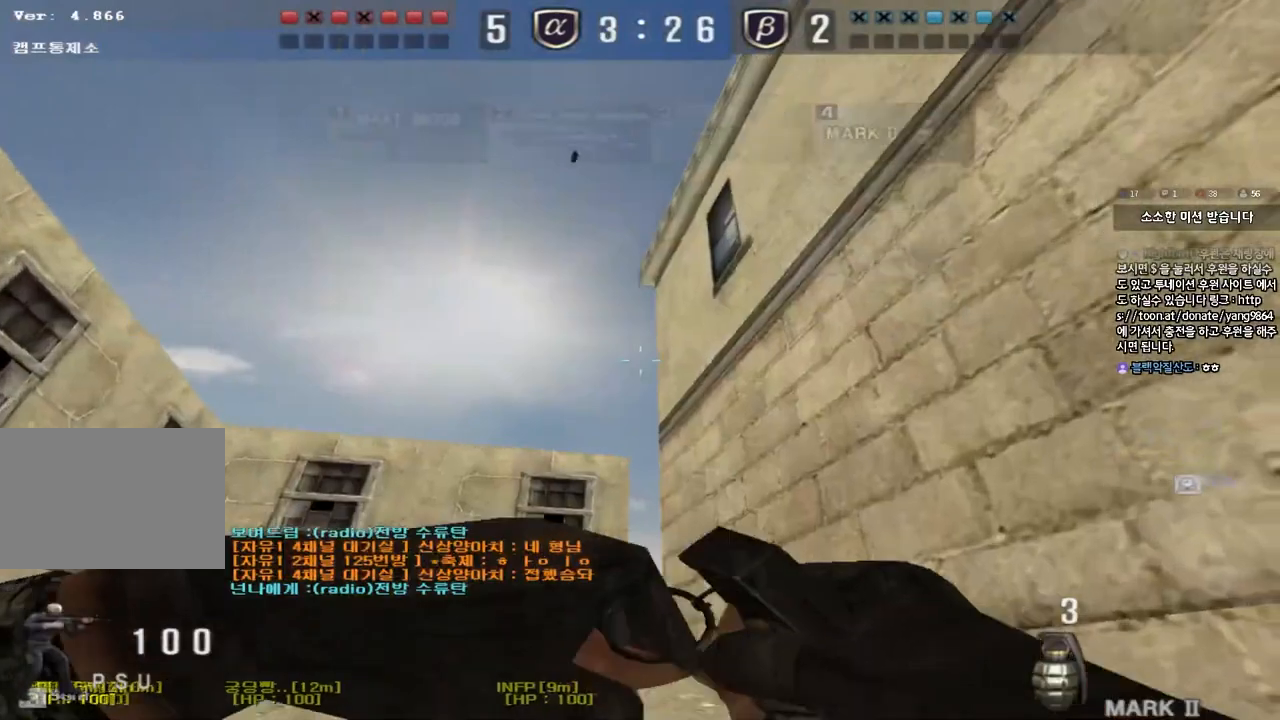
{"keys": ["a", "w"]}
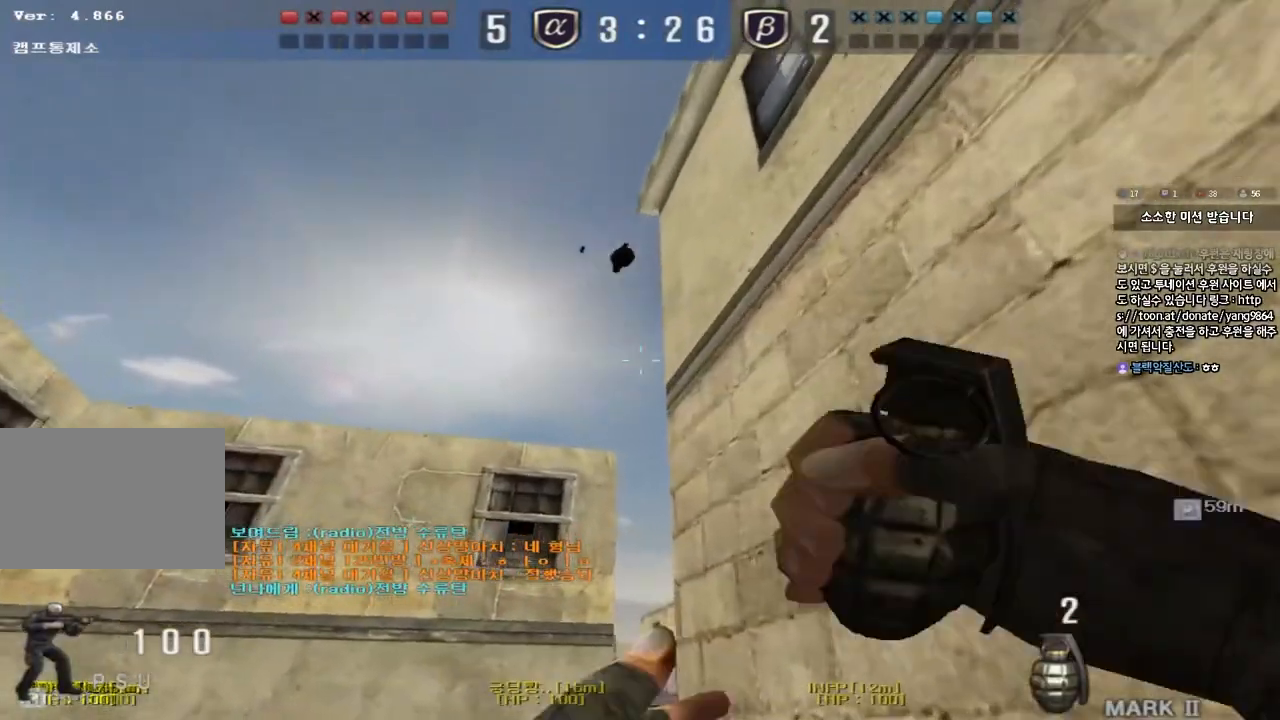
{"keys": ["a", "w"], "events": []}
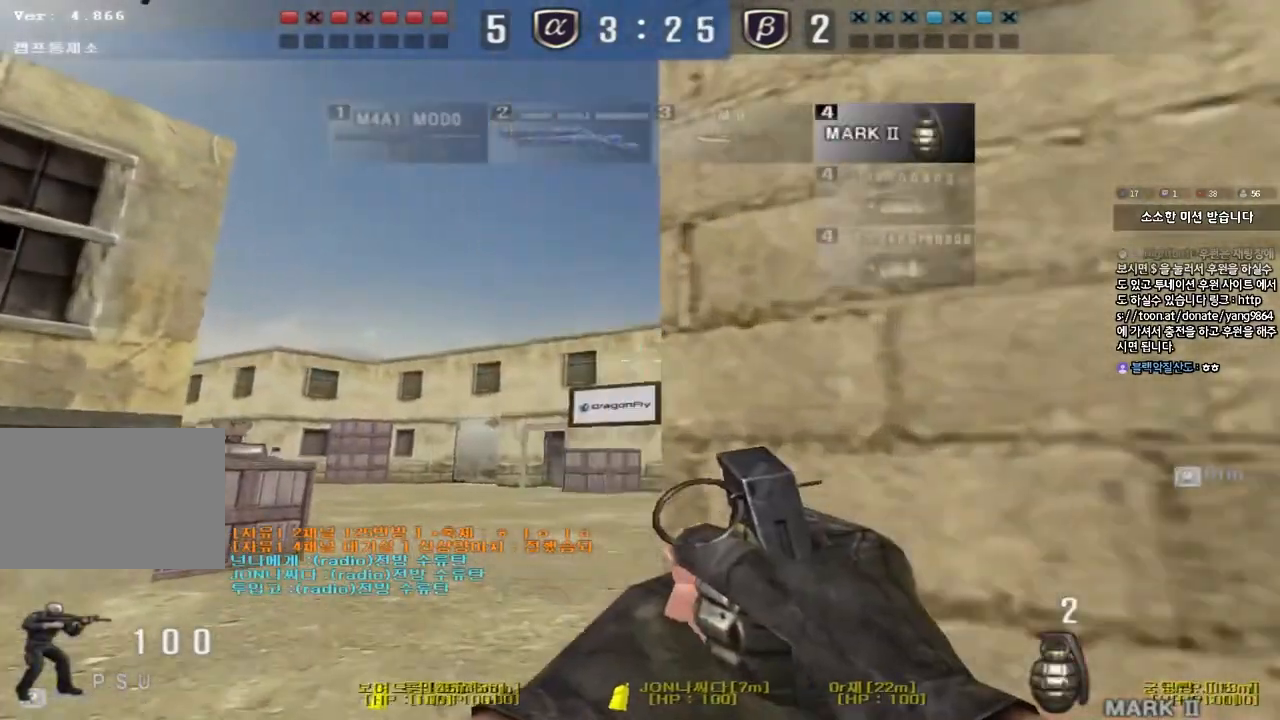
{"keys": ["a", "w"], "events": []}
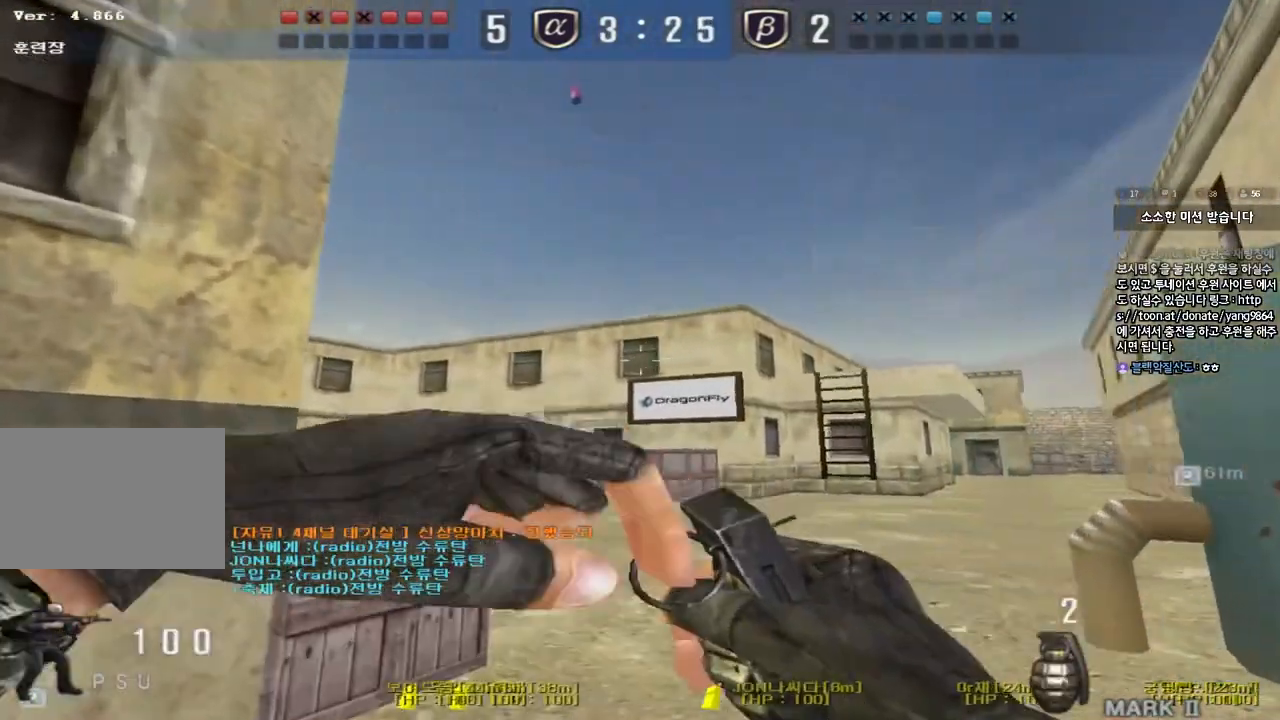
{"keys": ["d", "w"], "events": [[150, "a", "up"], [183, "d", "down"]]}
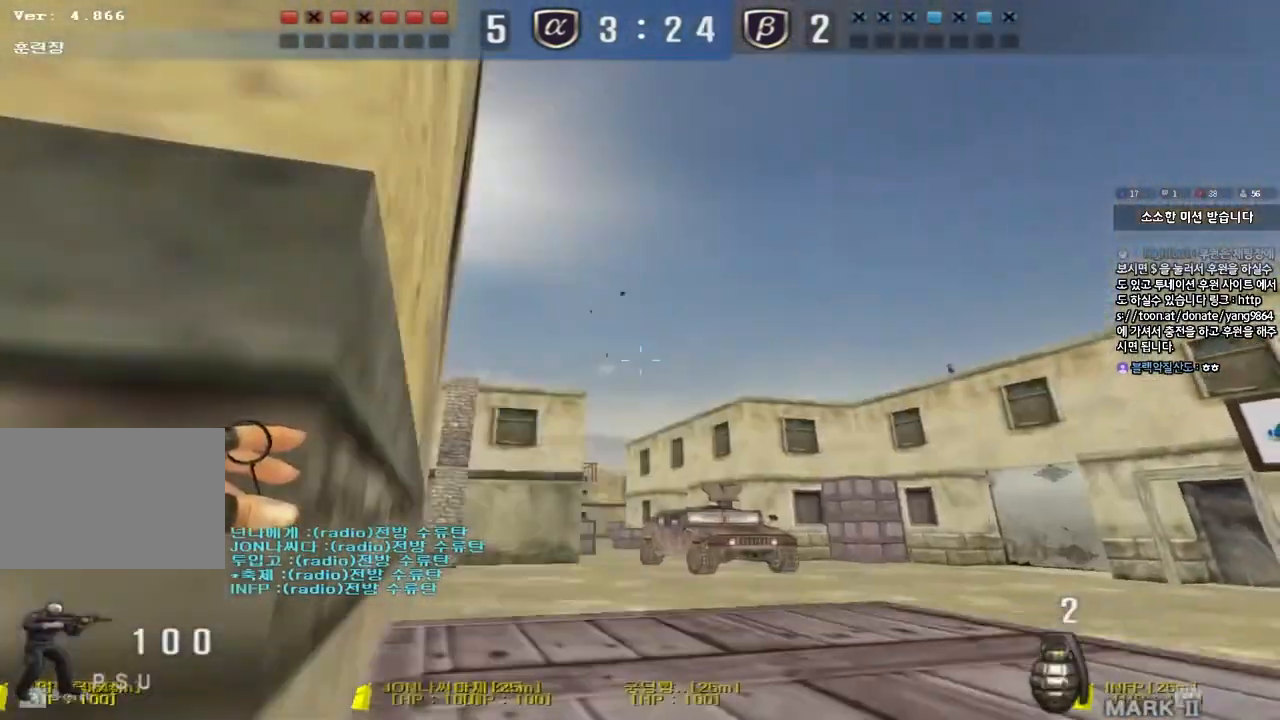
{"keys": ["d", "w"], "events": [[183, "d", "up"], [200, "a", "down"], [333, "a", "up"], [367, "d", "down"]]}